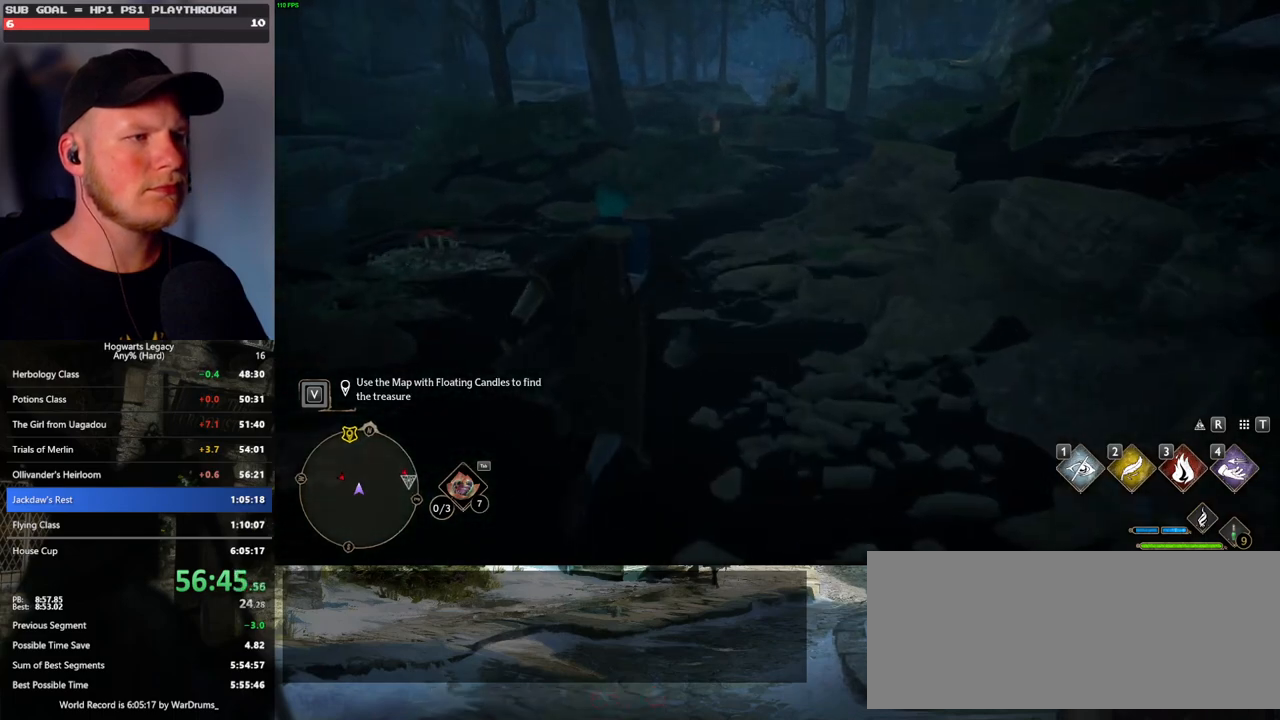
Gameplay with keyboard and mouse; each line is a JSON object with the keys and mouse buttons held at the frame after it. "events" lists presses ("down") and releases ("up") of ".", "/", "0", "1", "2", "3", "4", "5", "6", "7", "8", "9", "a", "alt_l", "alt_r", "b", "backslash", "backspace", "c", "caps_lock", "comma", "ctrl_l", "ctrl_r", "d", "e", "equals", "escape", "f", "f1", "f10", "f11", "f12", "f2", "f3", "f4", "f5", "f6", "f7", "f8", "f9", "g", "h", "i", "j", "k", "l", "lbracket", "m", "minus", "n", "o", "p", "q", "quote", "r", "rbracket", "return", "s", "semicolon", "shift_l", "shift_r", "space", "super_l", "super_r", "t", "tab", "tilde", "u", "v", "w", "x", "y", "z", "mouse_left", "mouse_wheel", "mouse_right", "mouse_mb4" and "mouse_mb5" between this image and that frame as [ms after this image, input, new state], when the widget could be followed in between. "mouse_left", "mouse_wheel", "mouse_right", "mouse_mb4", "mouse_mb5" = the "left", "wheel", "right", "mb4", "mb5" buttons of the "mouse" list. No other keys are recorded. "wheel" means that the mouse wheel is clicked or scrolled. Mouse movement is not recorded.
{"keys": ["w"], "mouse": [], "events": []}
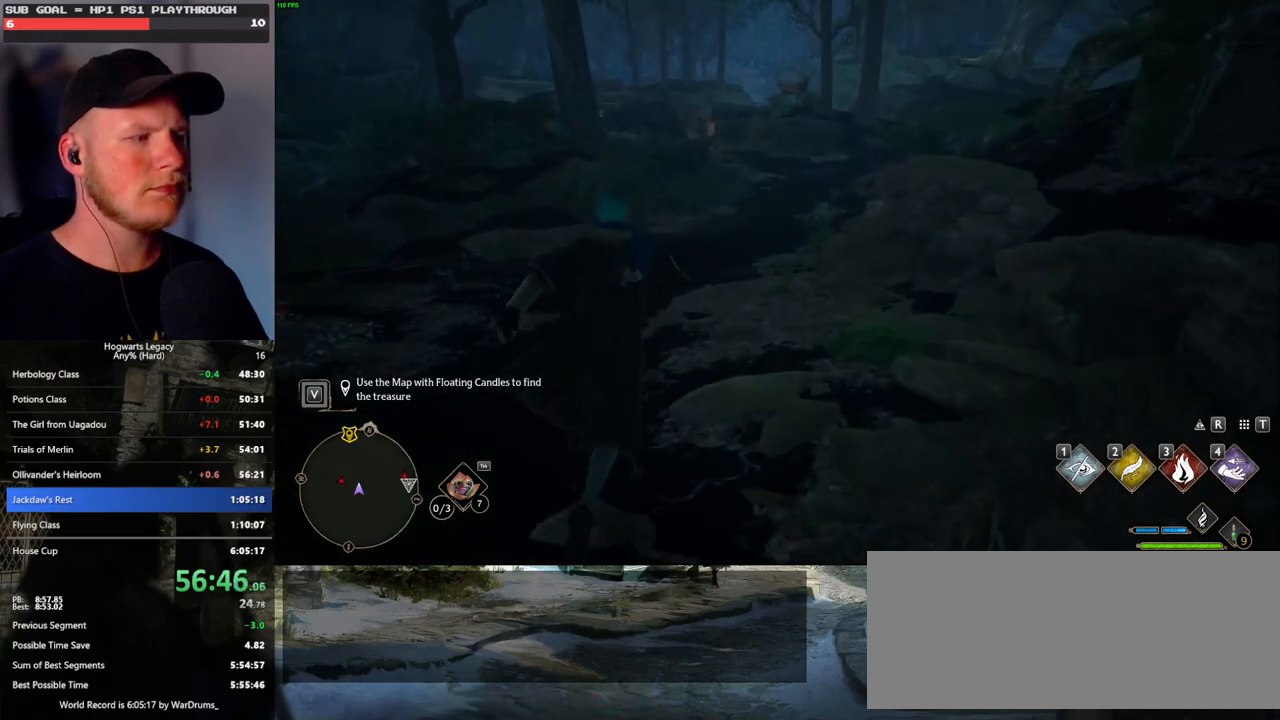
{"keys": ["w"], "mouse": [], "events": []}
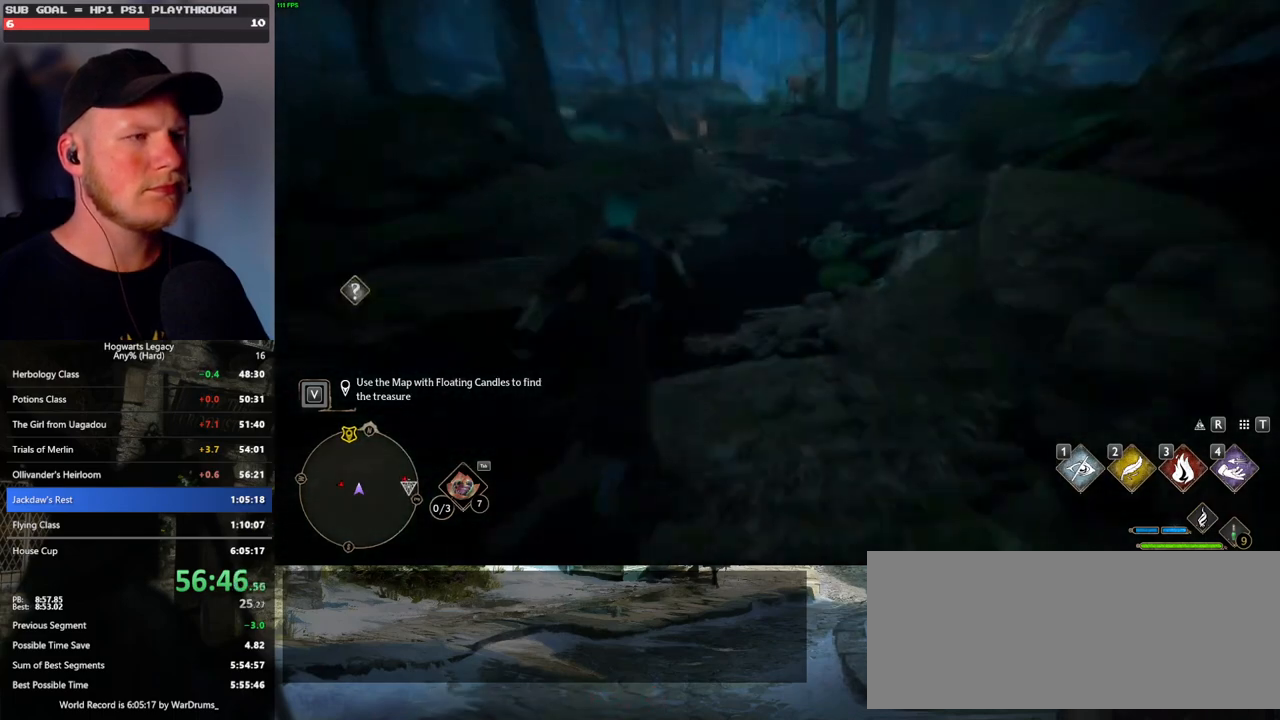
{"keys": ["w"], "mouse": [], "events": []}
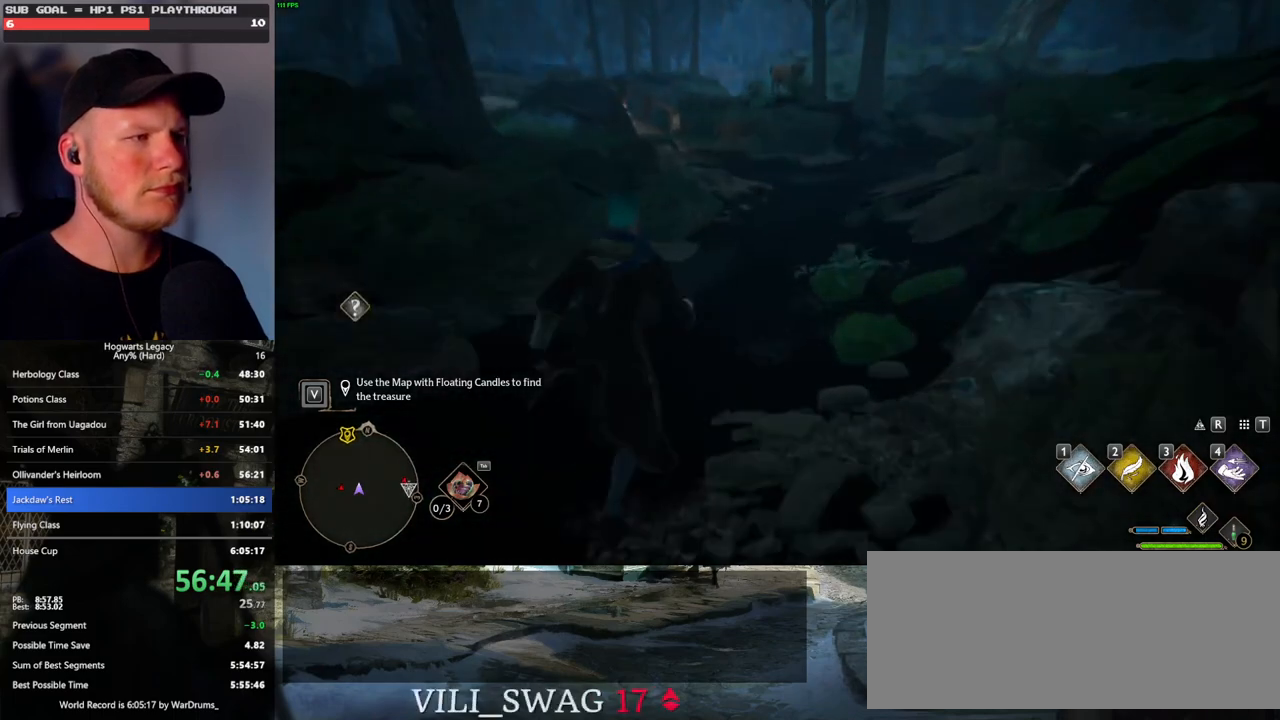
{"keys": ["w"], "mouse": [], "events": []}
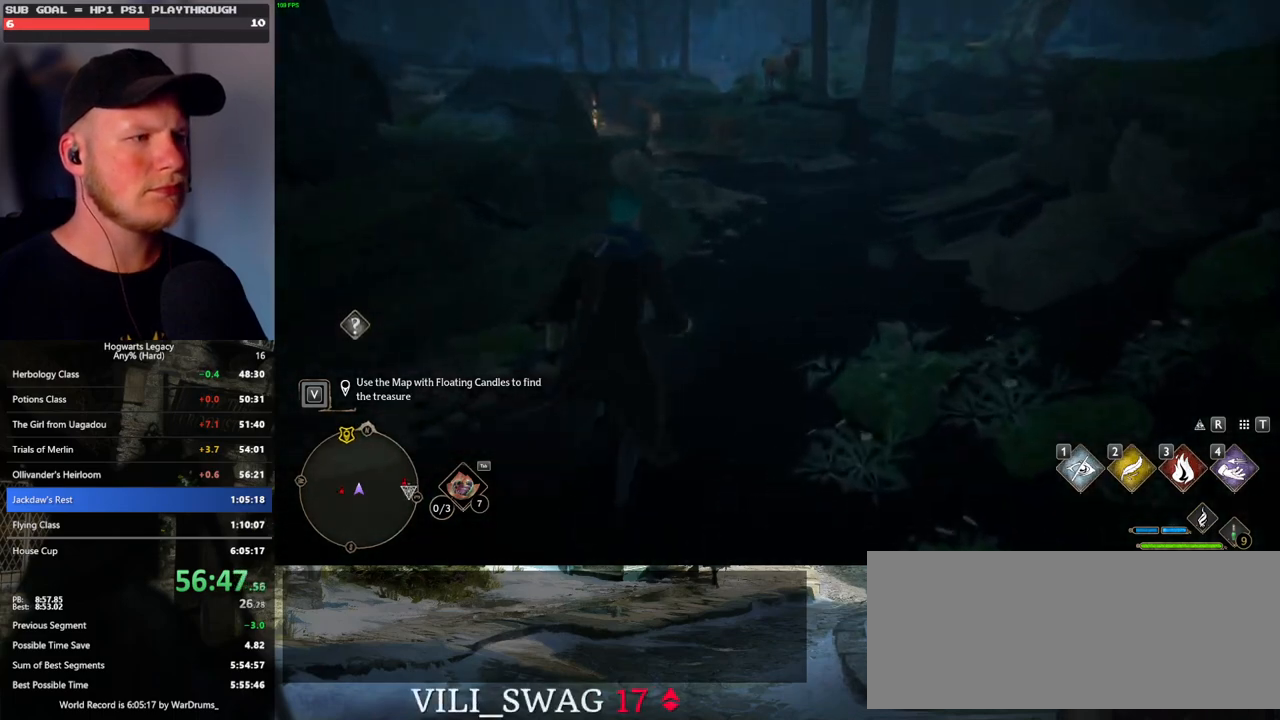
{"keys": ["w"], "mouse": [], "events": []}
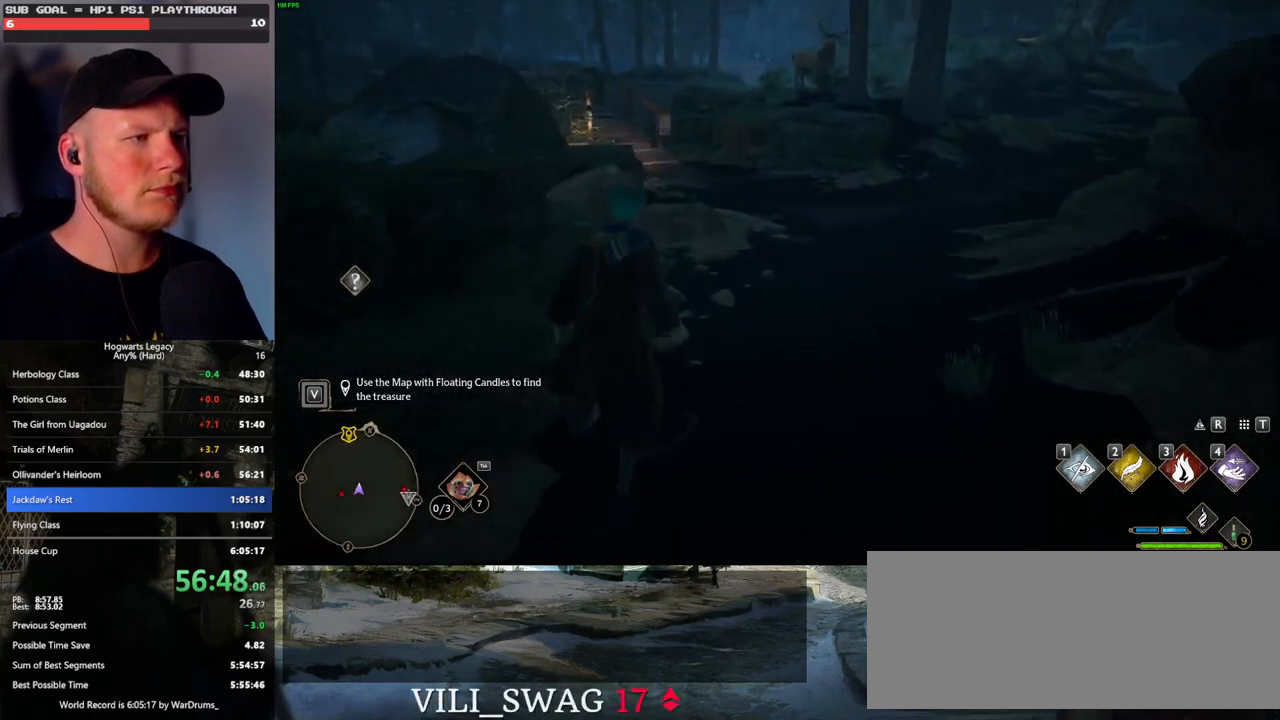
{"keys": ["w"], "mouse": ["mb5"], "events": [[467, "mouse_mb5", "down"]]}
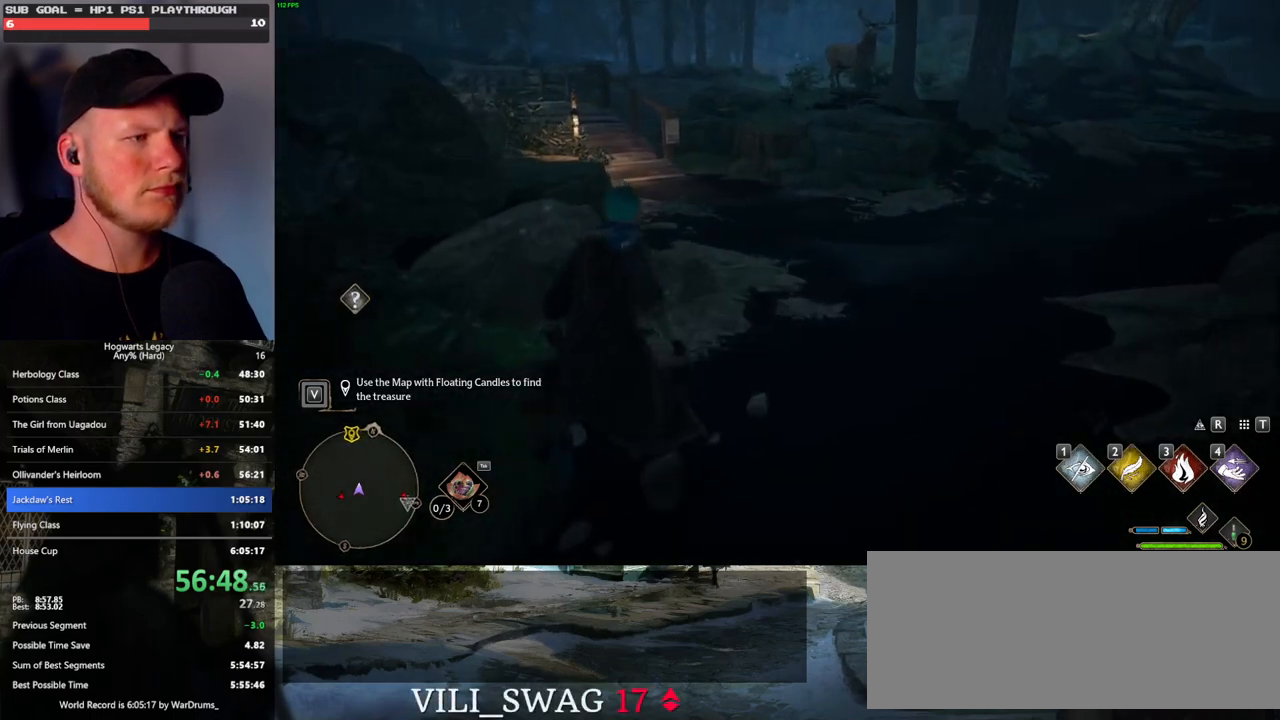
{"keys": ["w"], "mouse": [], "events": [[100, "mouse_mb5", "up"]]}
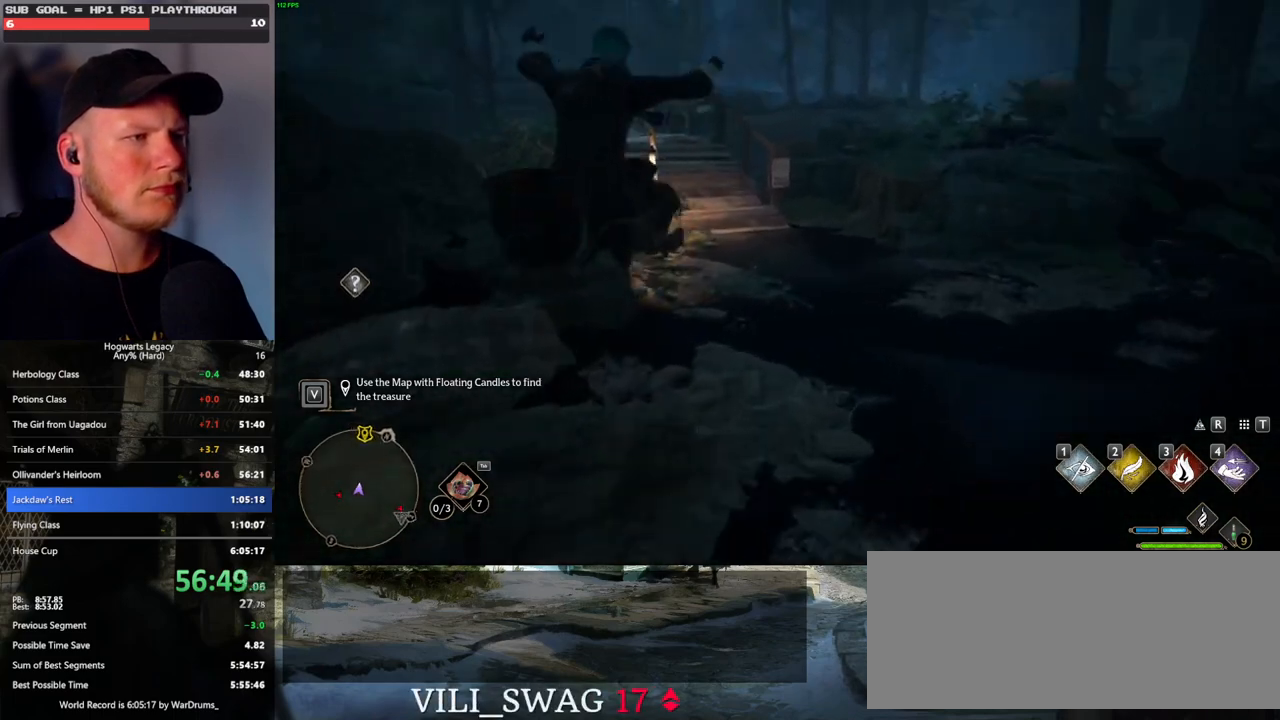
{"keys": ["w"], "mouse": [], "events": []}
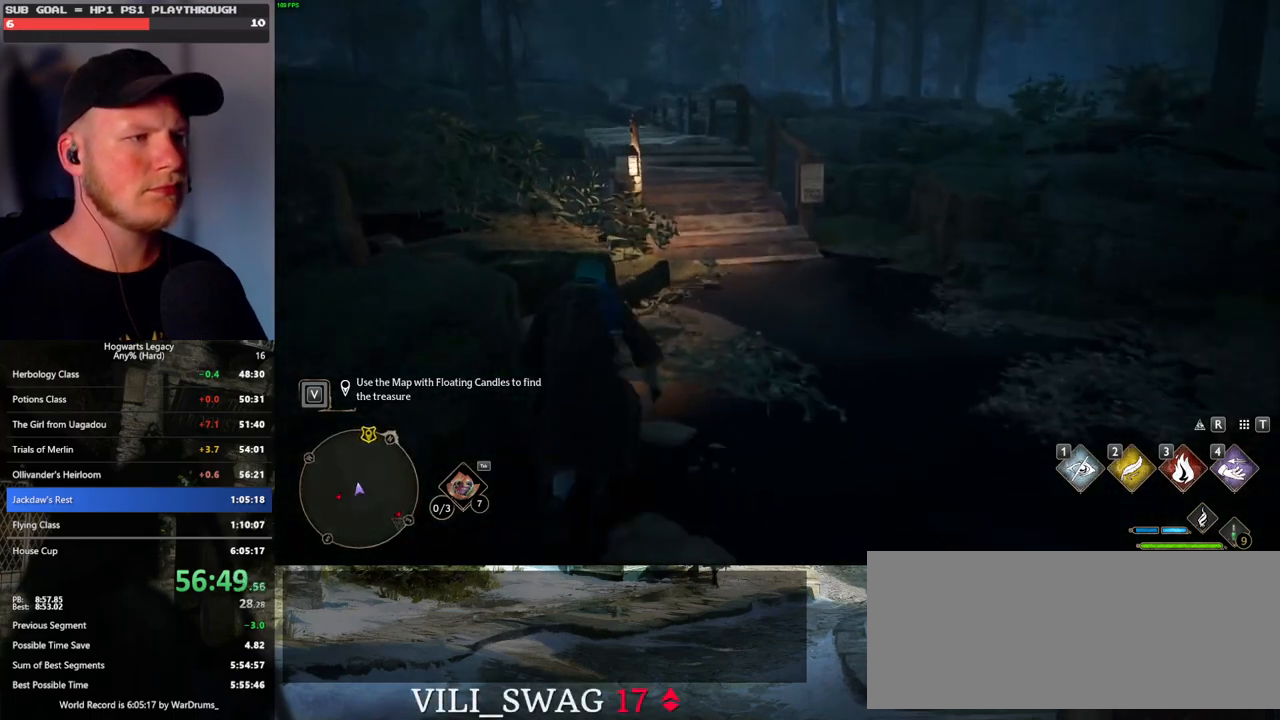
{"keys": ["w"], "mouse": [], "events": []}
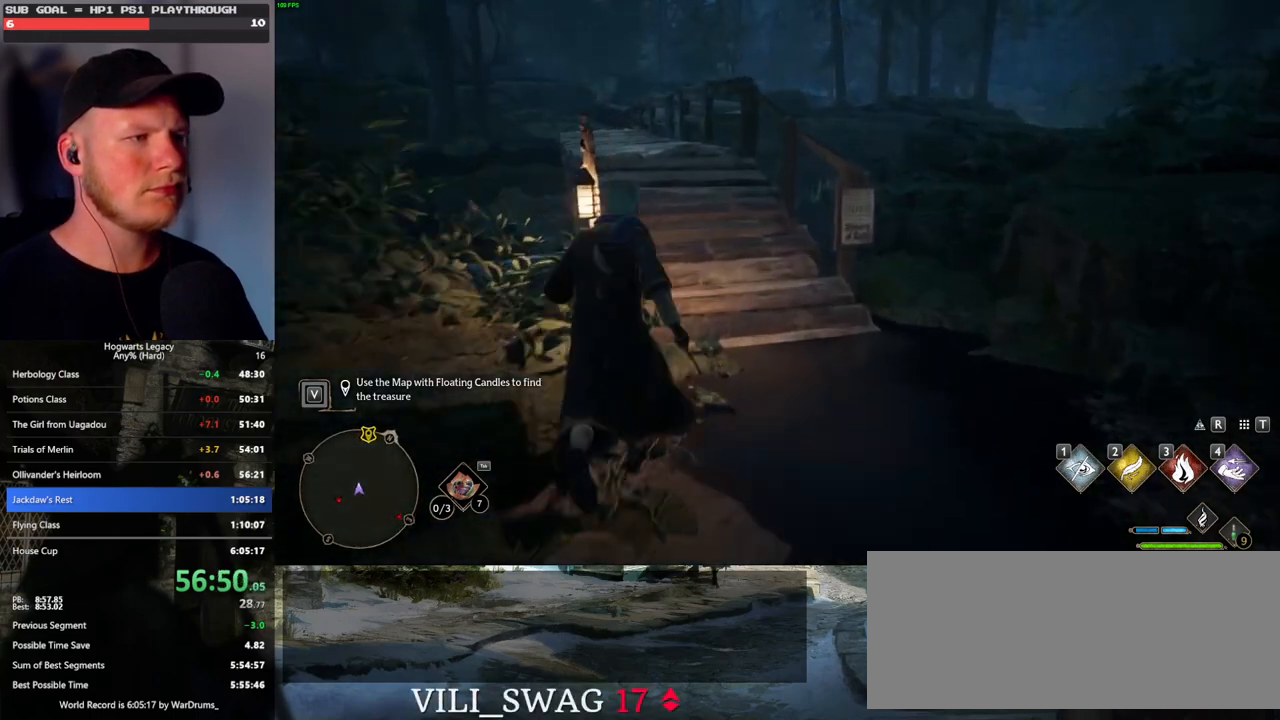
{"keys": ["w"], "mouse": [], "events": []}
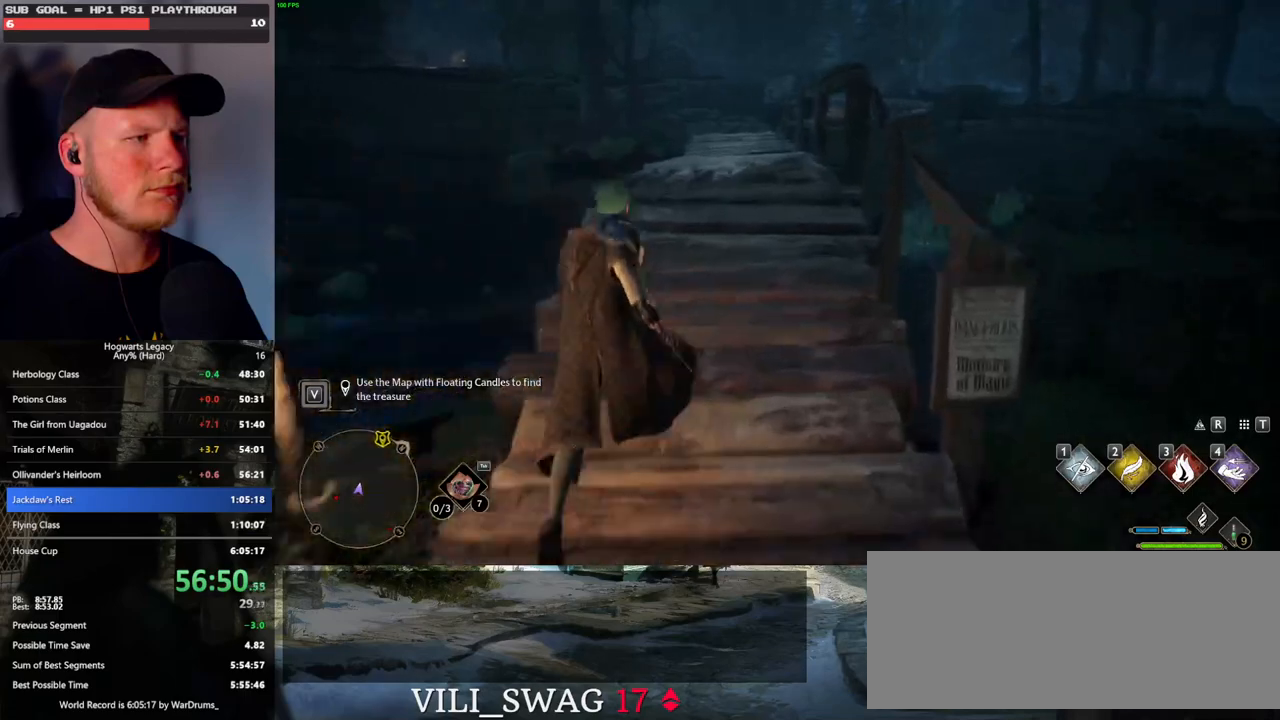
{"keys": ["w"], "mouse": [], "events": []}
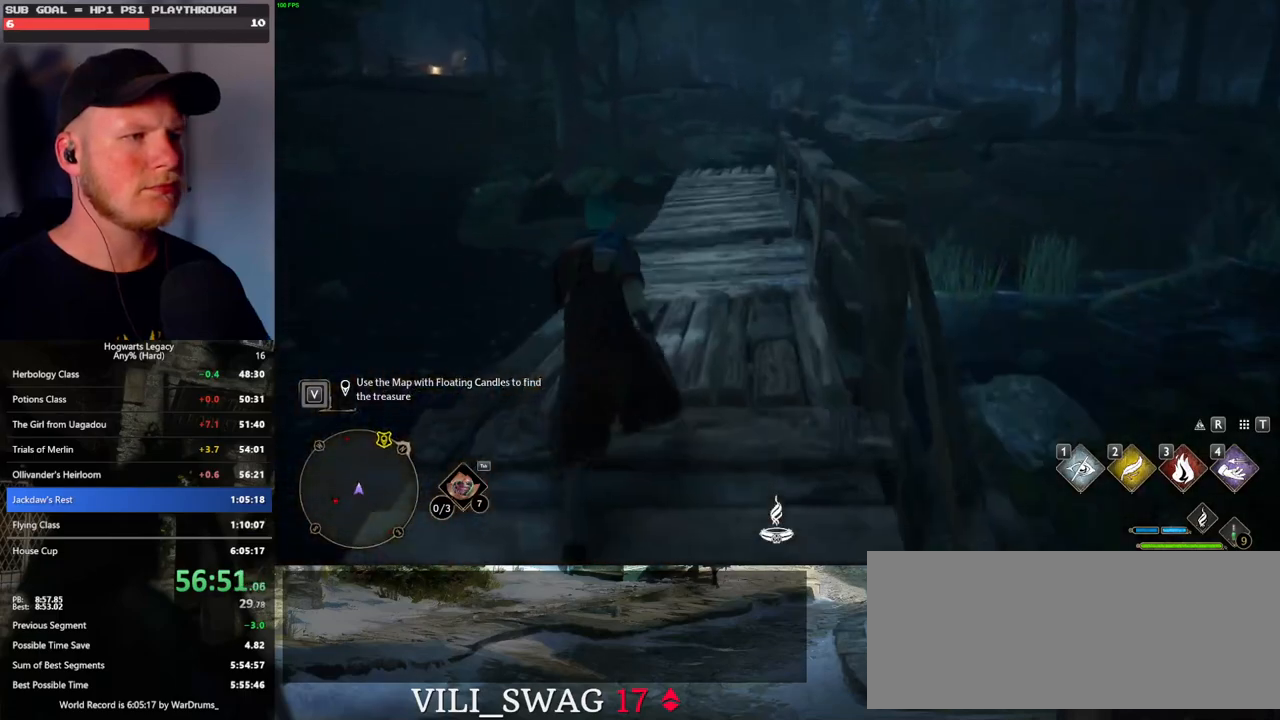
{"keys": ["w"], "mouse": [], "events": []}
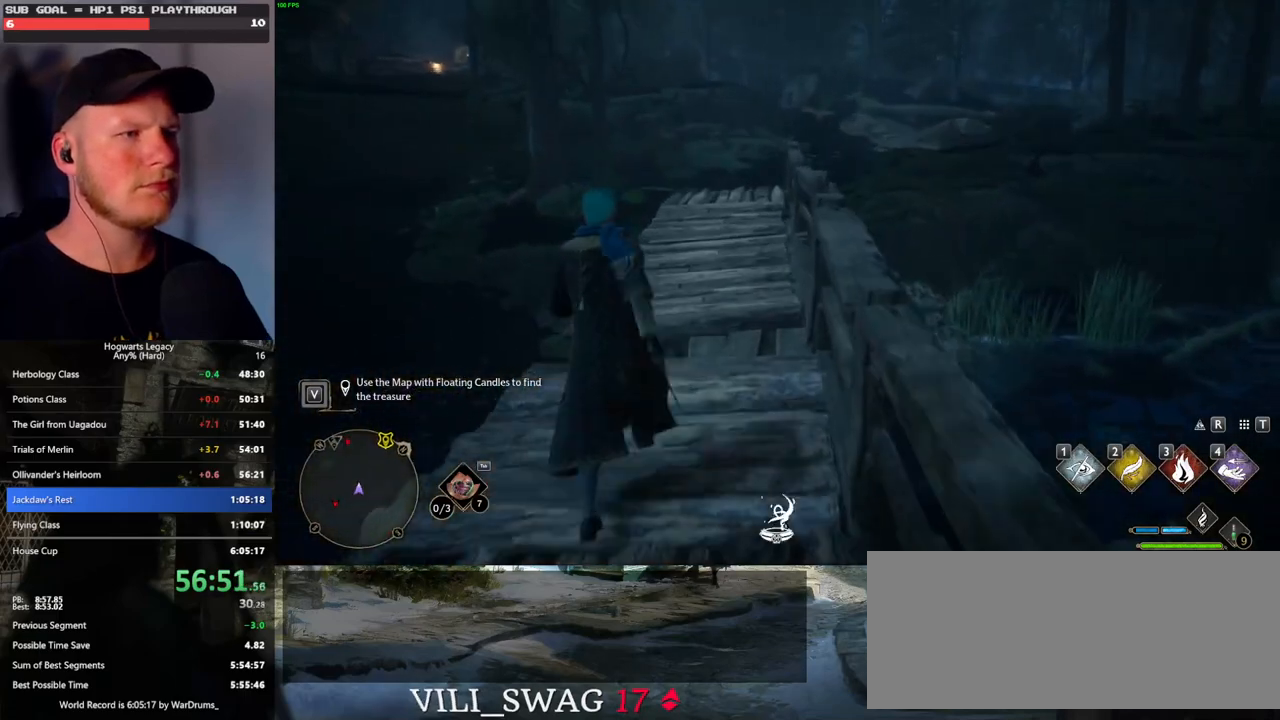
{"keys": ["w"], "mouse": [], "events": []}
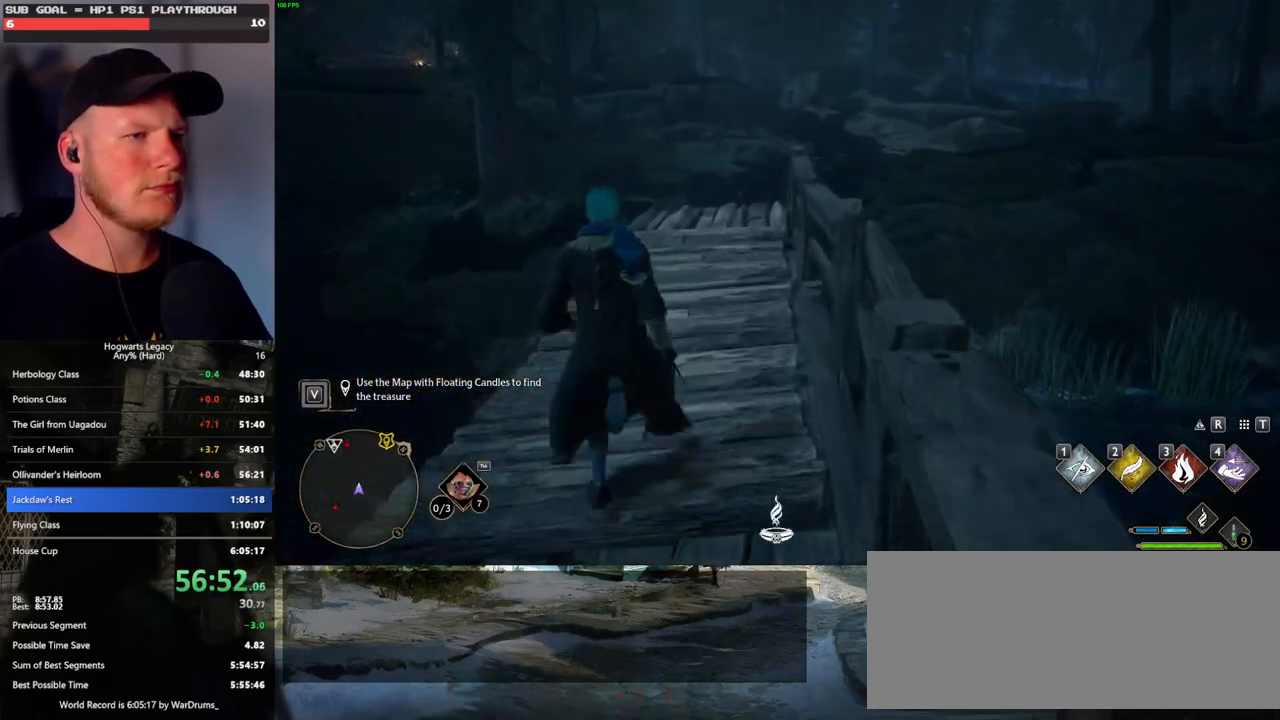
{"keys": ["w"], "mouse": [], "events": []}
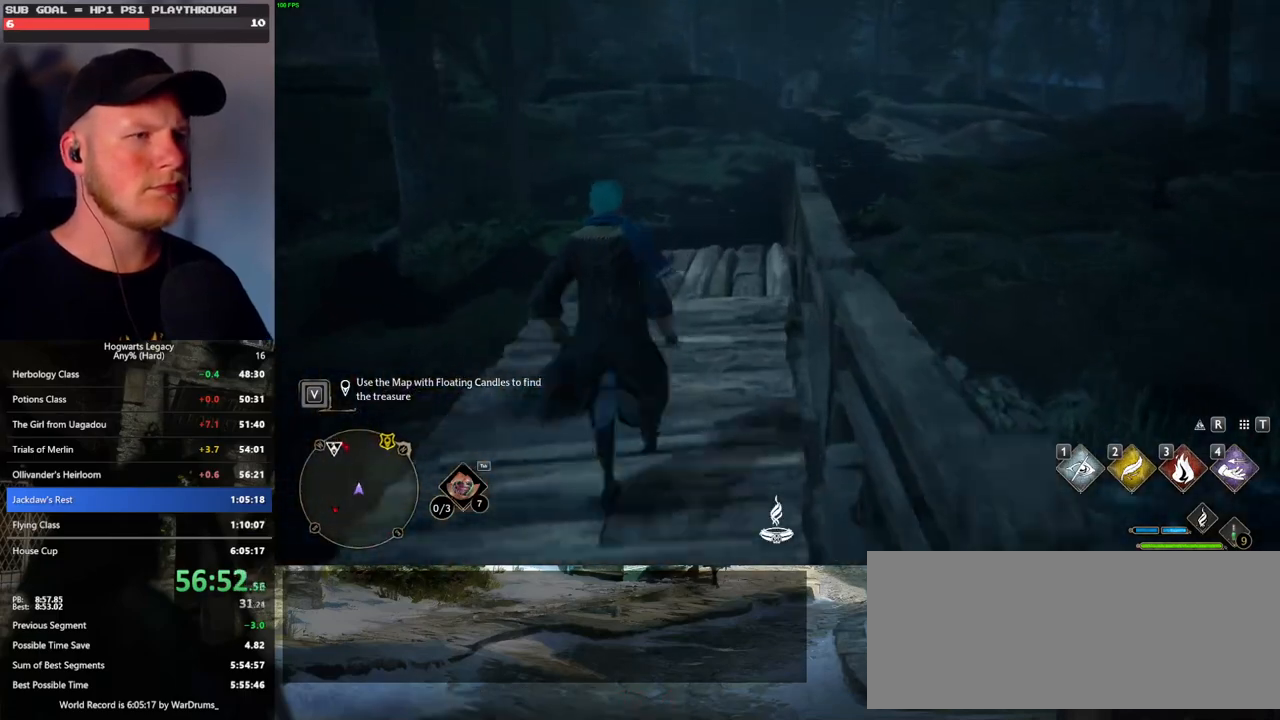
{"keys": ["w"], "mouse": [], "events": []}
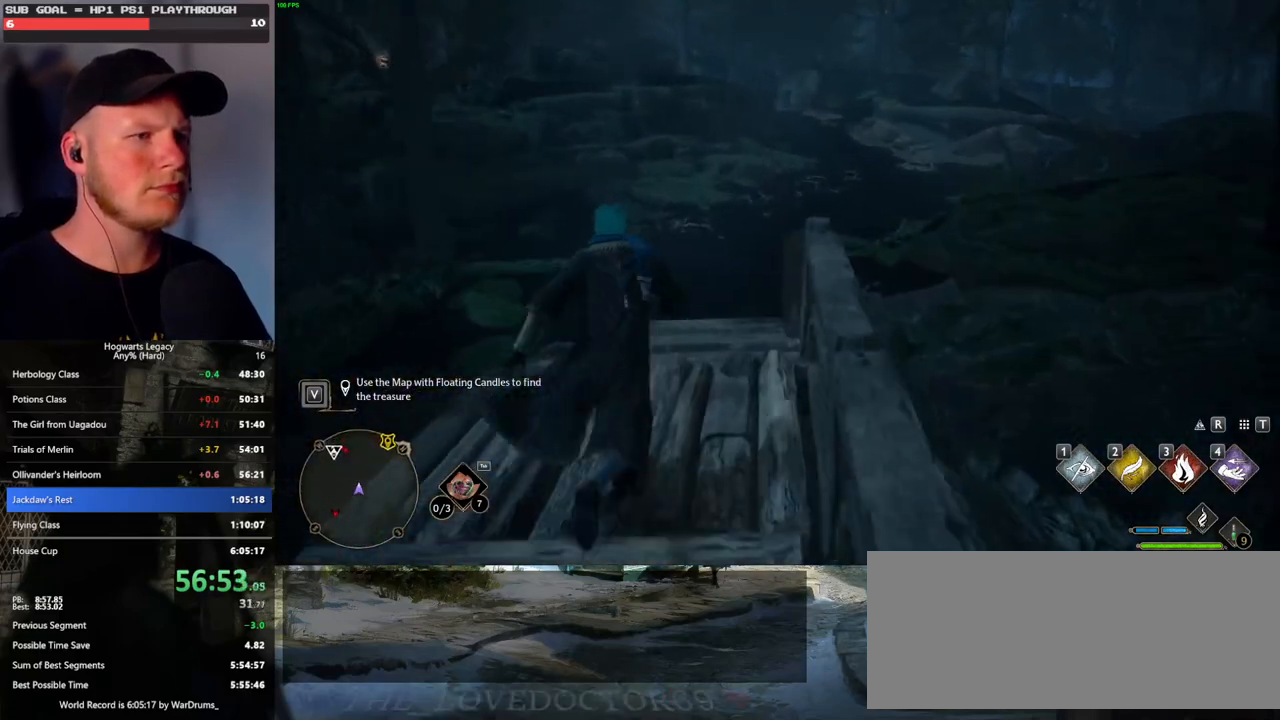
{"keys": ["w"], "mouse": [], "events": []}
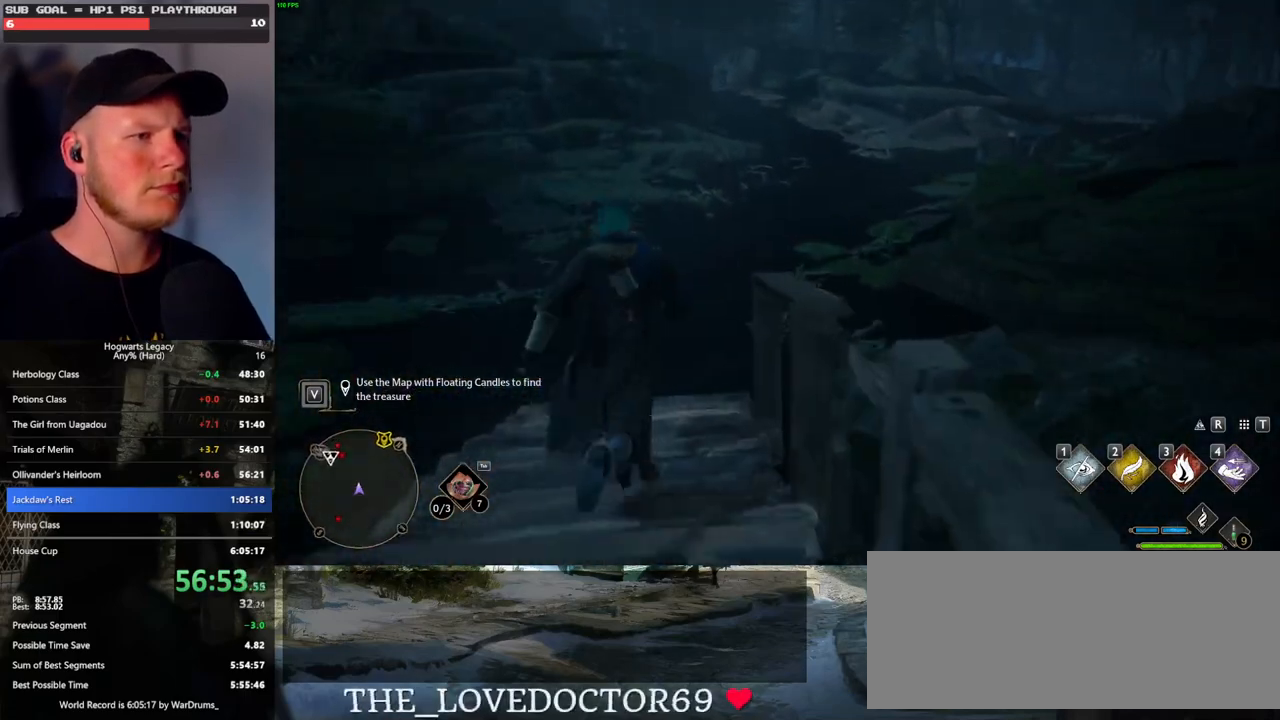
{"keys": ["w"], "mouse": [], "events": []}
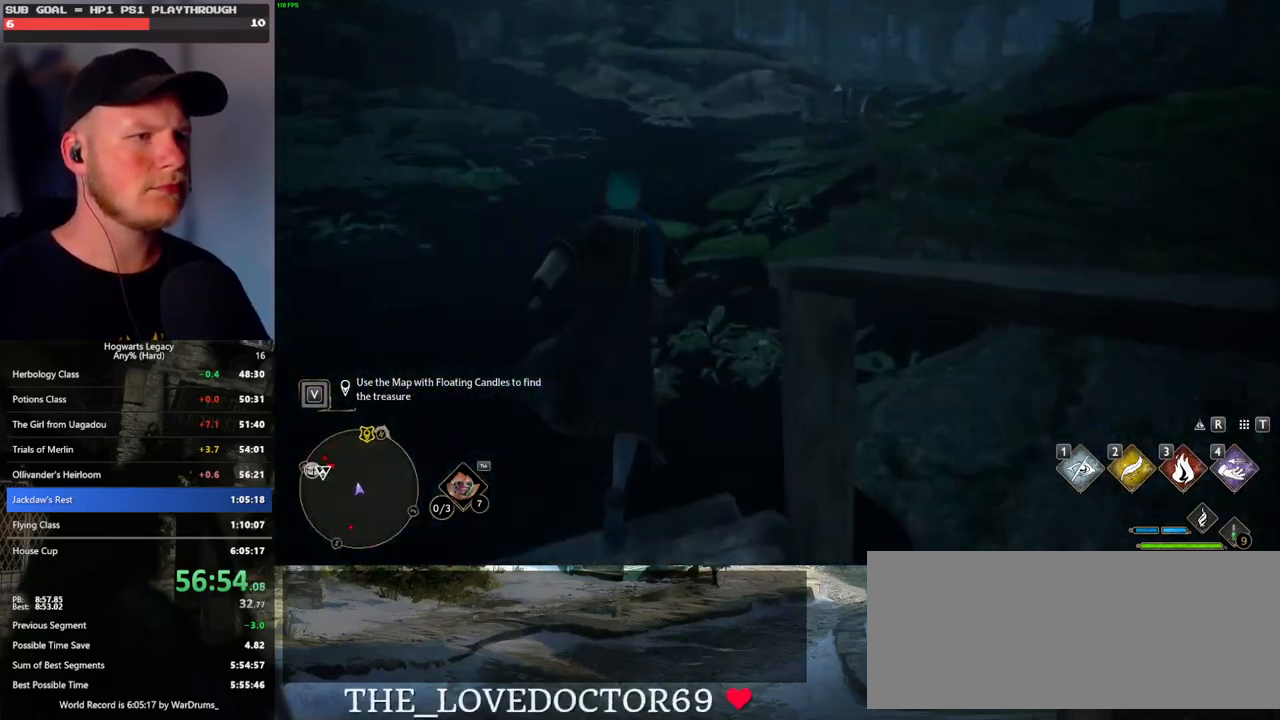
{"keys": ["w"], "mouse": [], "events": []}
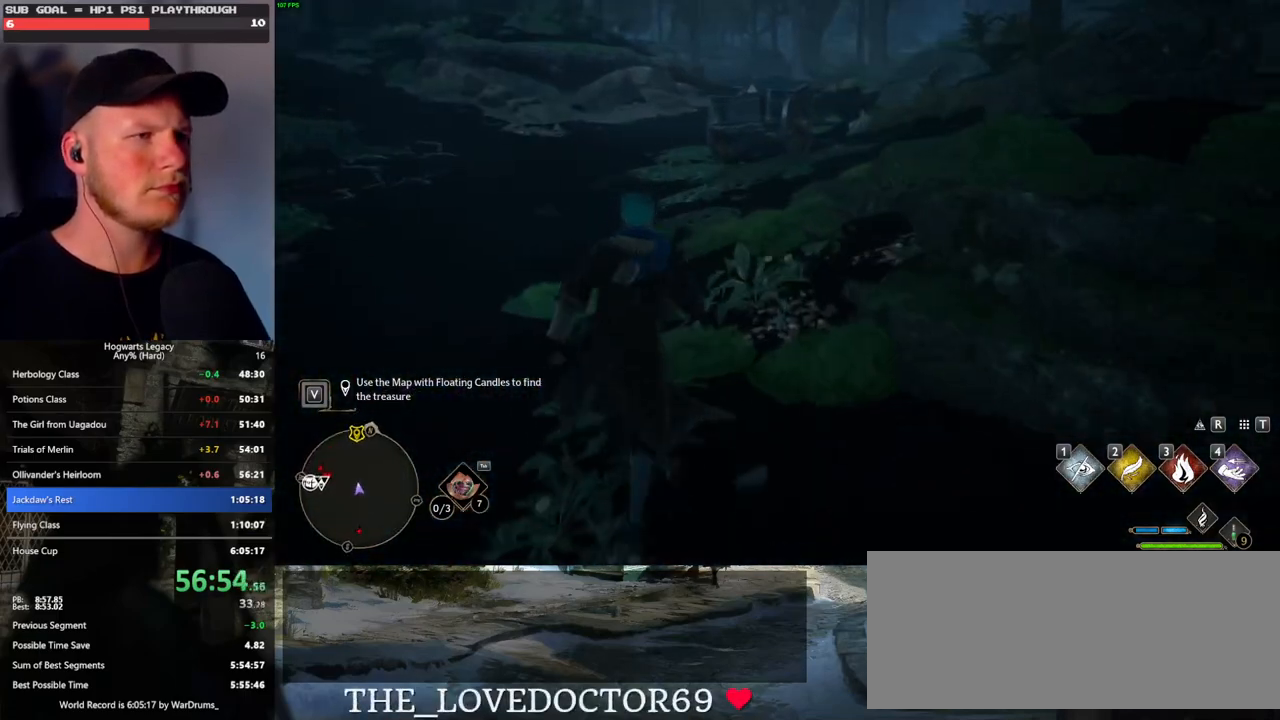
{"keys": ["w"], "mouse": [], "events": []}
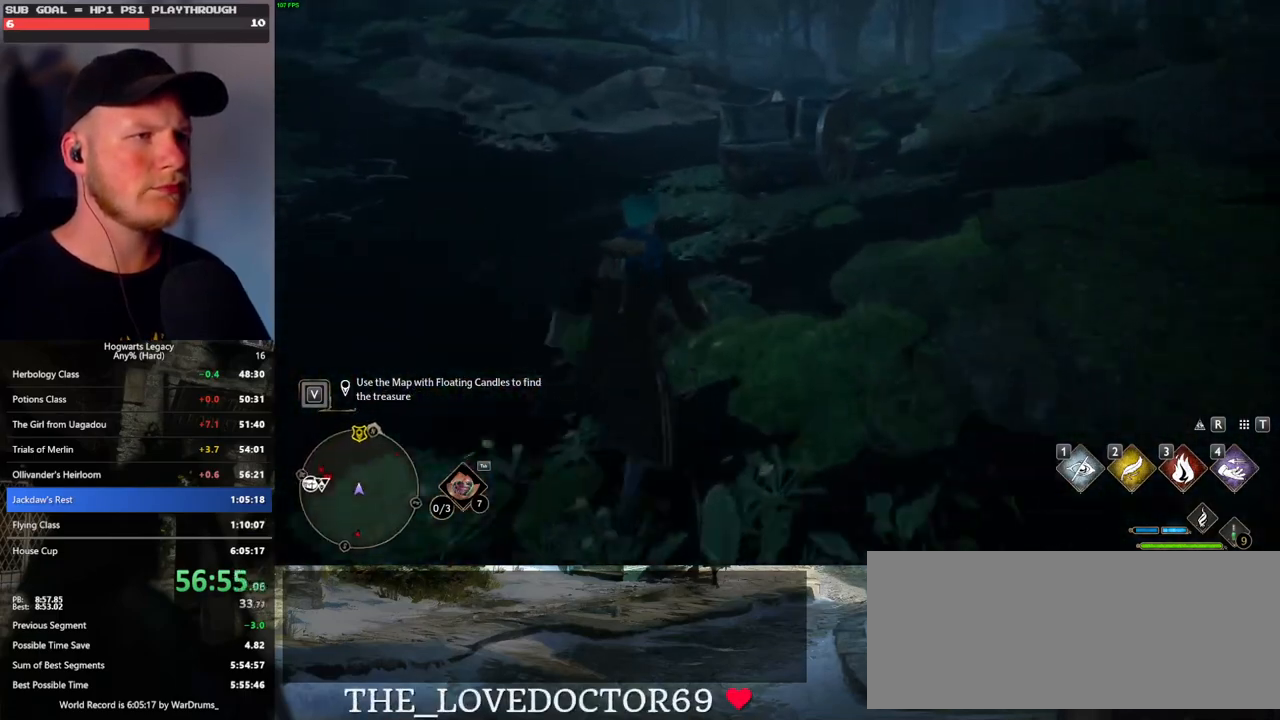
{"keys": ["w"], "mouse": [], "events": []}
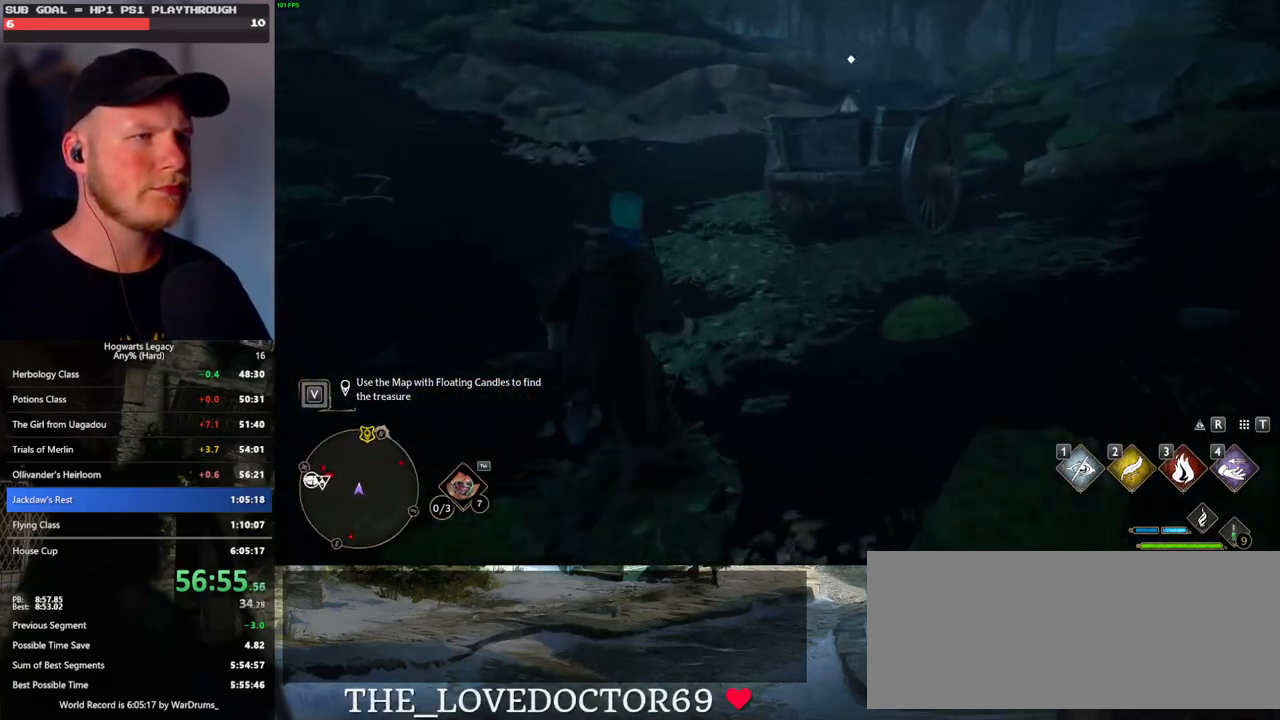
{"keys": ["f", "w"], "mouse": [], "events": [[167, "f", "down"], [233, "f", "up"], [317, "f", "down"], [383, "f", "up"], [467, "f", "down"]]}
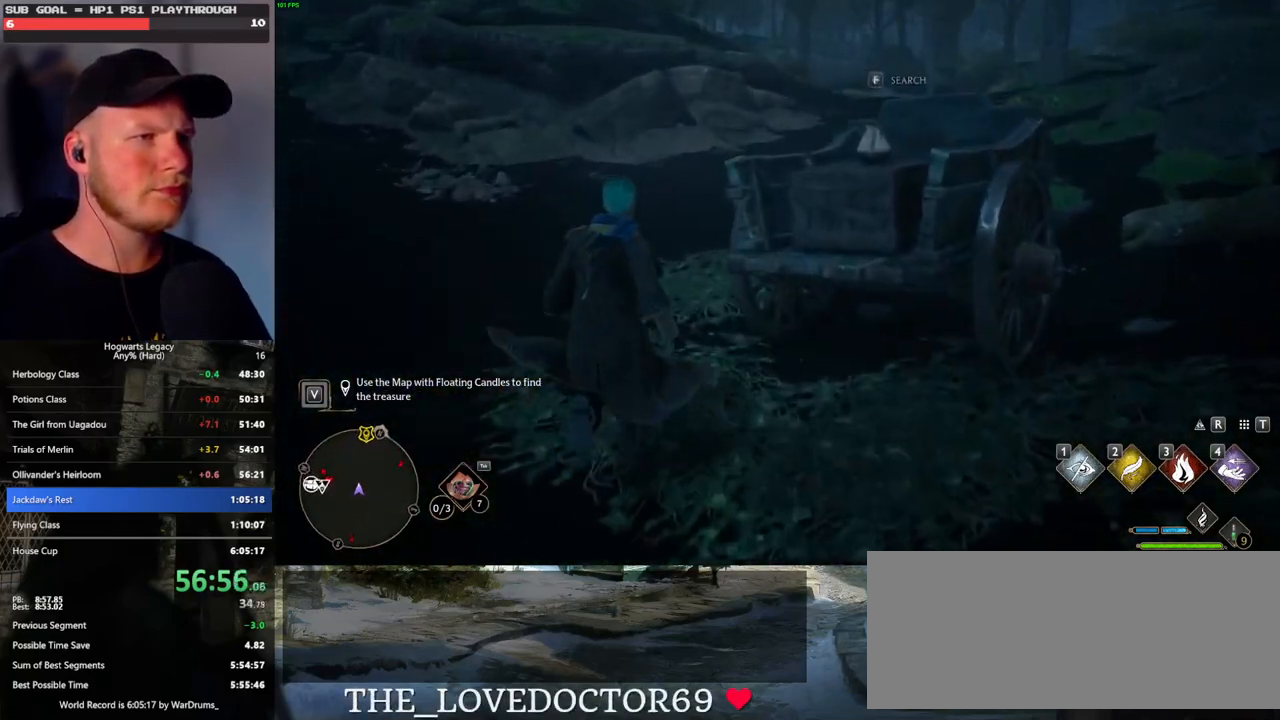
{"keys": ["w"], "mouse": [], "events": [[50, "f", "up"], [133, "f", "down"], [250, "f", "up"]]}
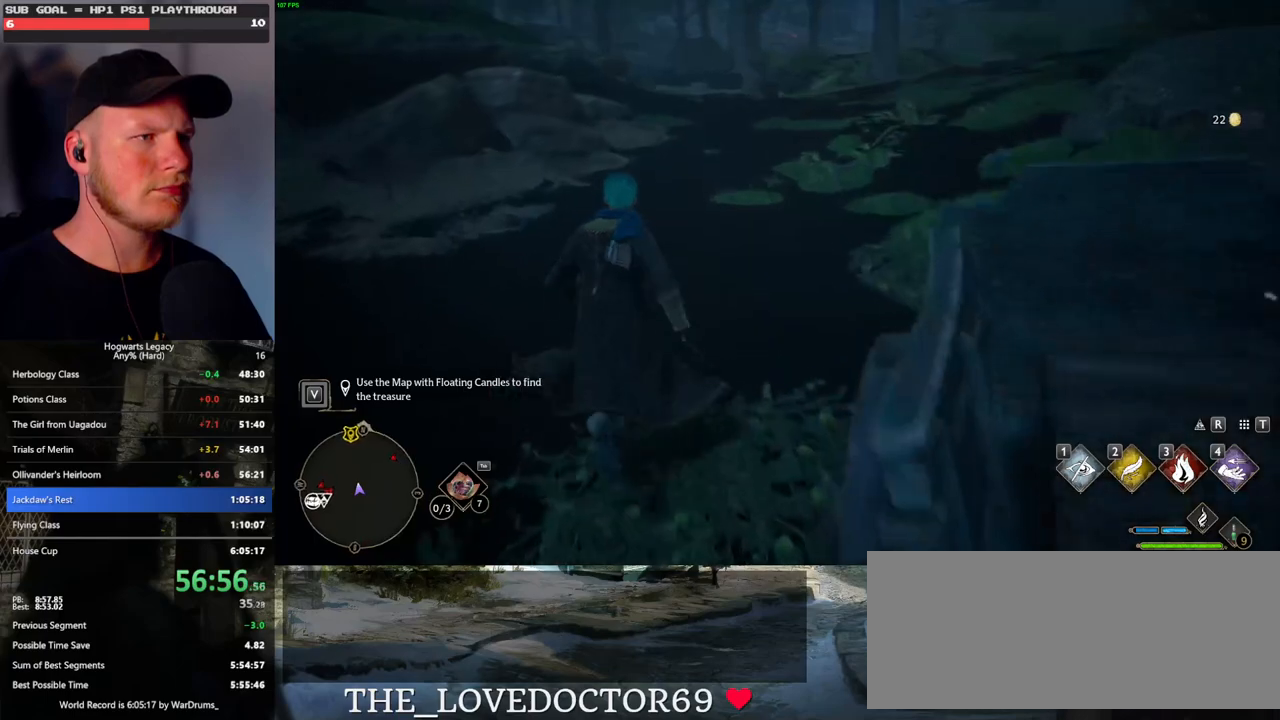
{"keys": ["w"], "mouse": [], "events": []}
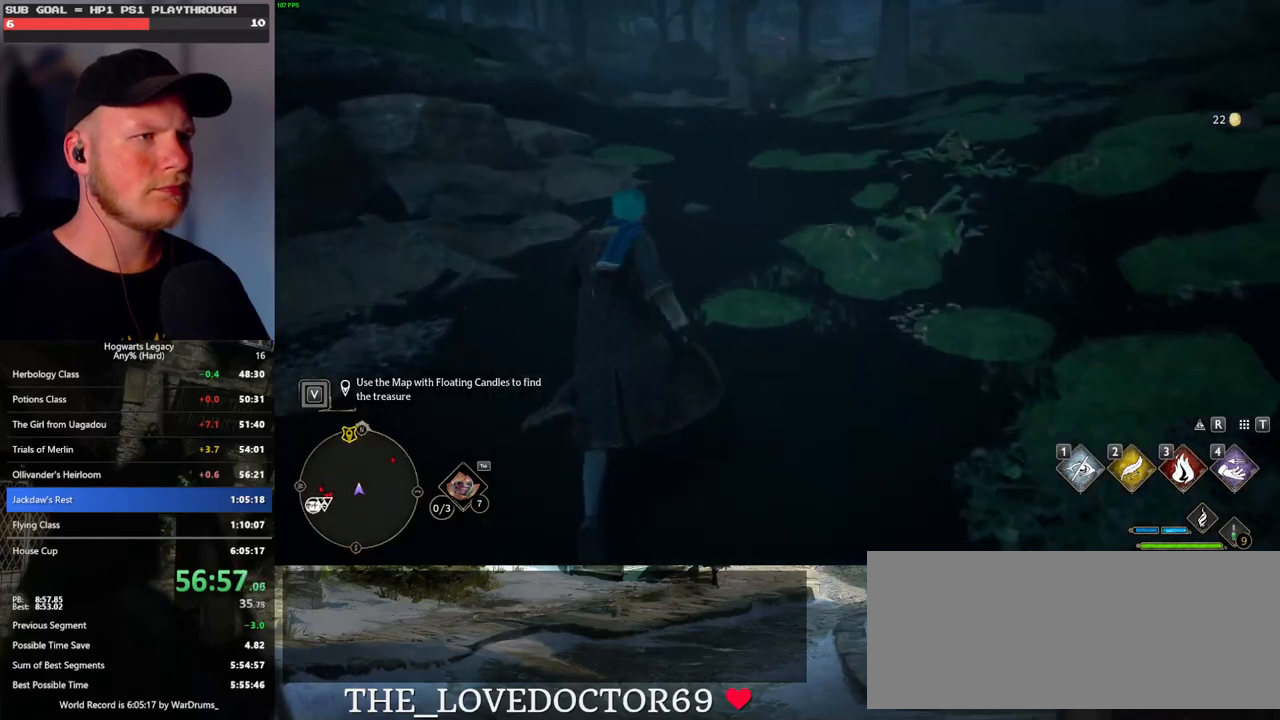
{"keys": ["w"], "mouse": [], "events": []}
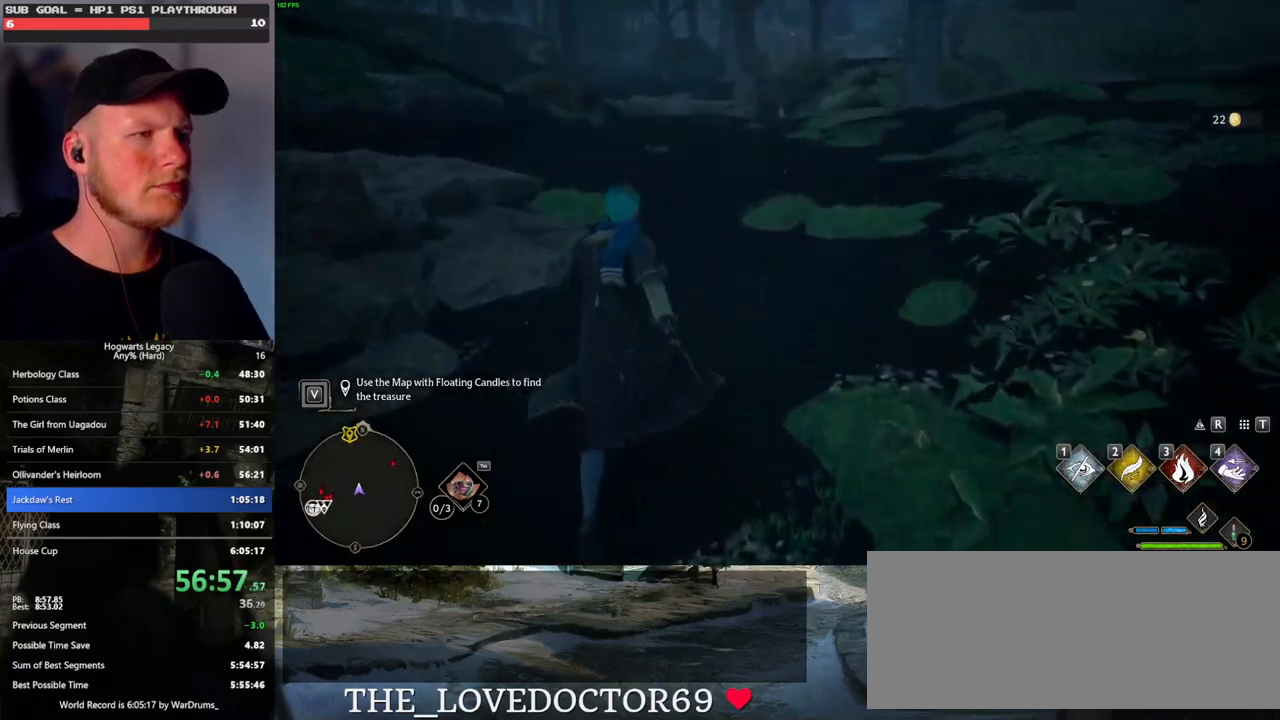
{"keys": ["w"], "mouse": [], "events": []}